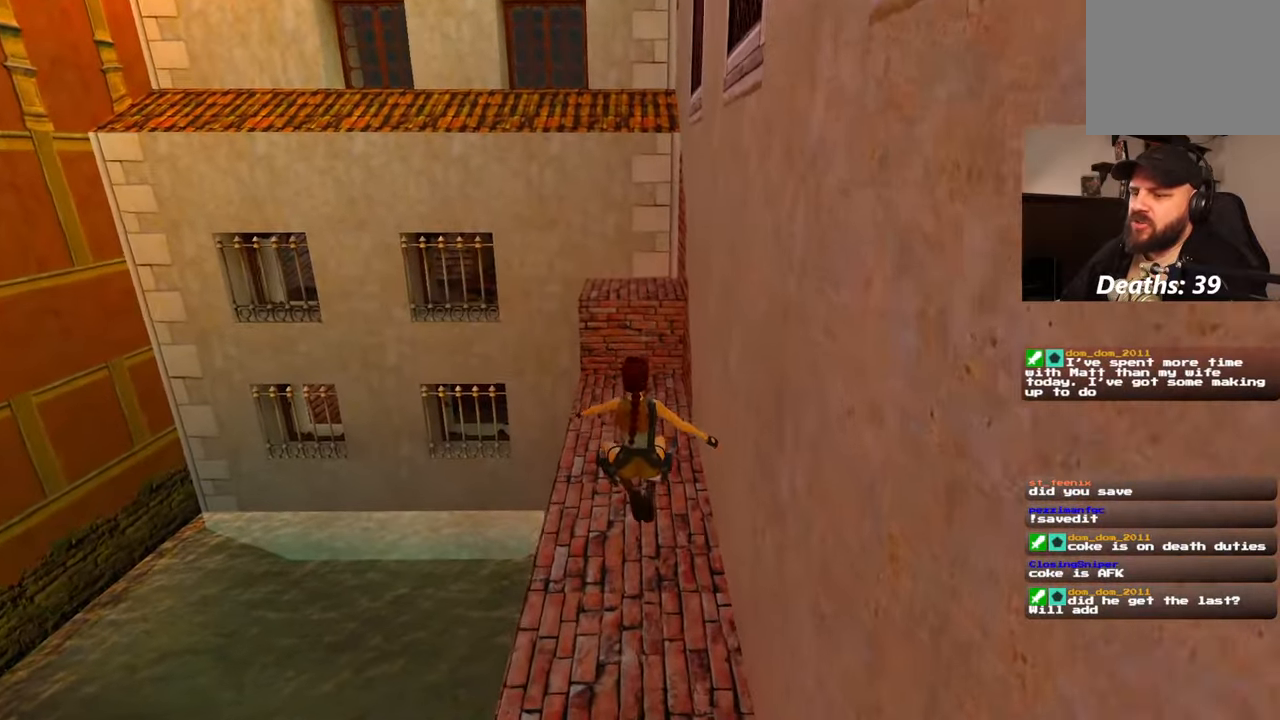
Gameplay with a controller (PlayStation layout); each line is a JSON object with the inputs held at the frame after it (dt_ms = milliseconds from this image to that frame). "events" lists button and stick changes between this image and that frame as [ms after this image, input, new state], when the widget could be followed in between. Not read: L2 L3 R3 START.
{"dt_ms": 500, "buttons": [], "left_stick": "up", "right_stick": "center", "events": []}
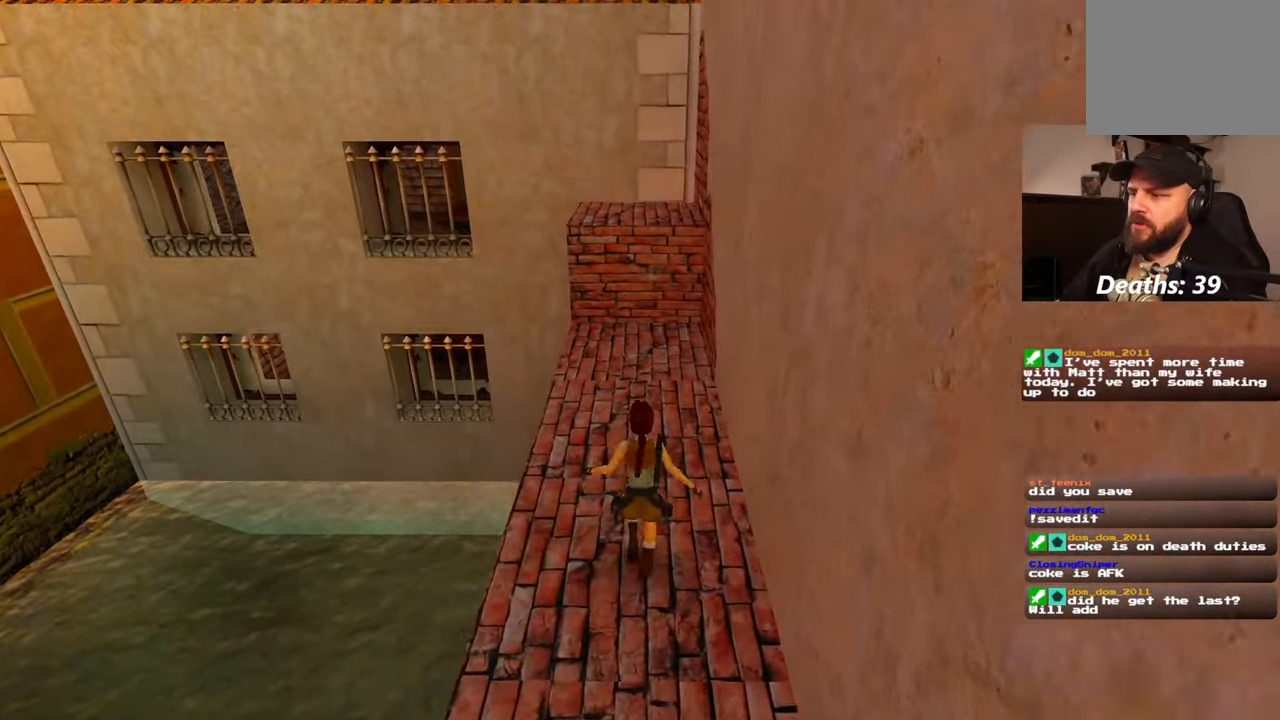
{"dt_ms": 500, "buttons": ["SQUARE"], "left_stick": "up", "right_stick": "center", "events": [[434, "SQUARE", "down"]]}
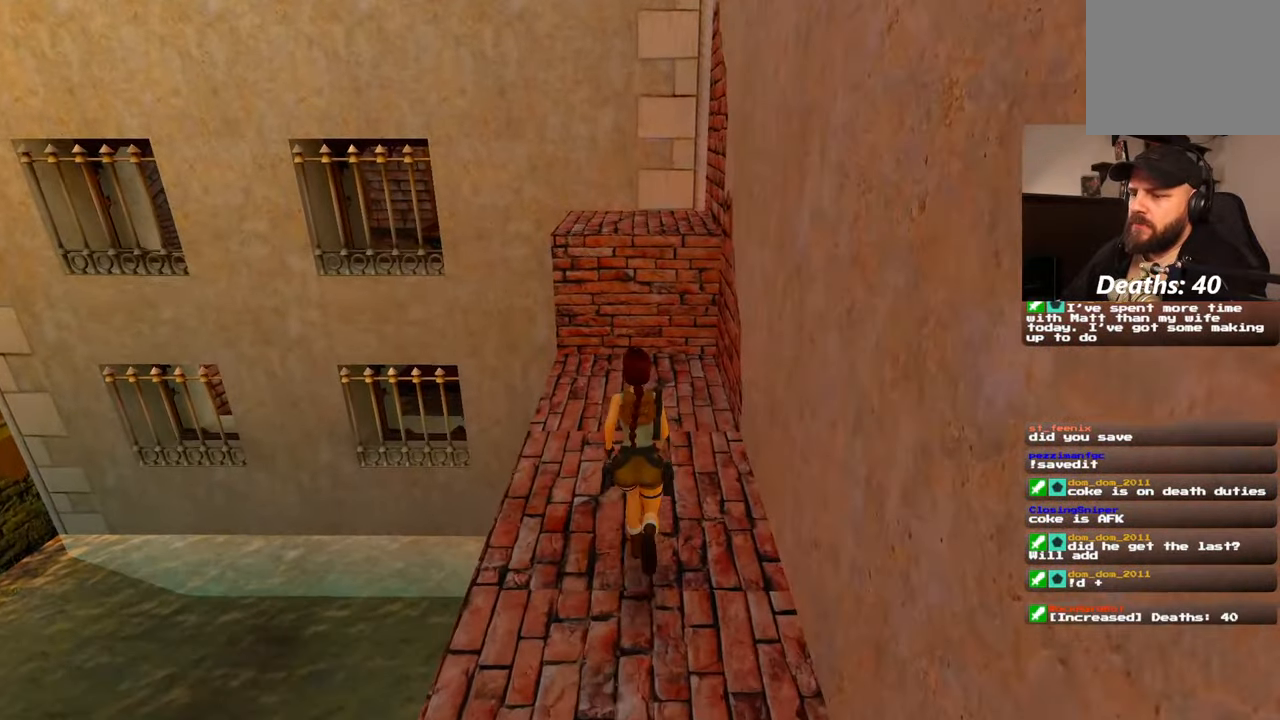
{"dt_ms": 500, "buttons": ["SQUARE"], "left_stick": "up", "right_stick": "center"}
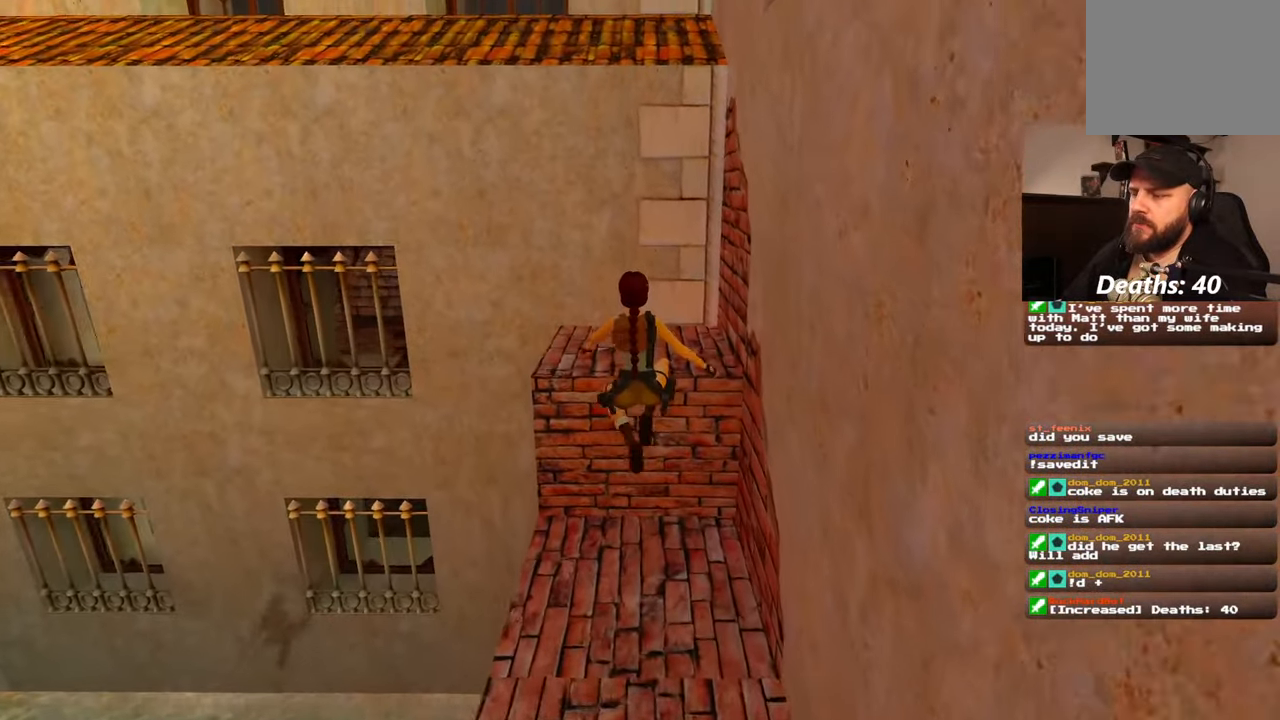
{"dt_ms": 500, "buttons": [], "left_stick": "up", "right_stick": "center"}
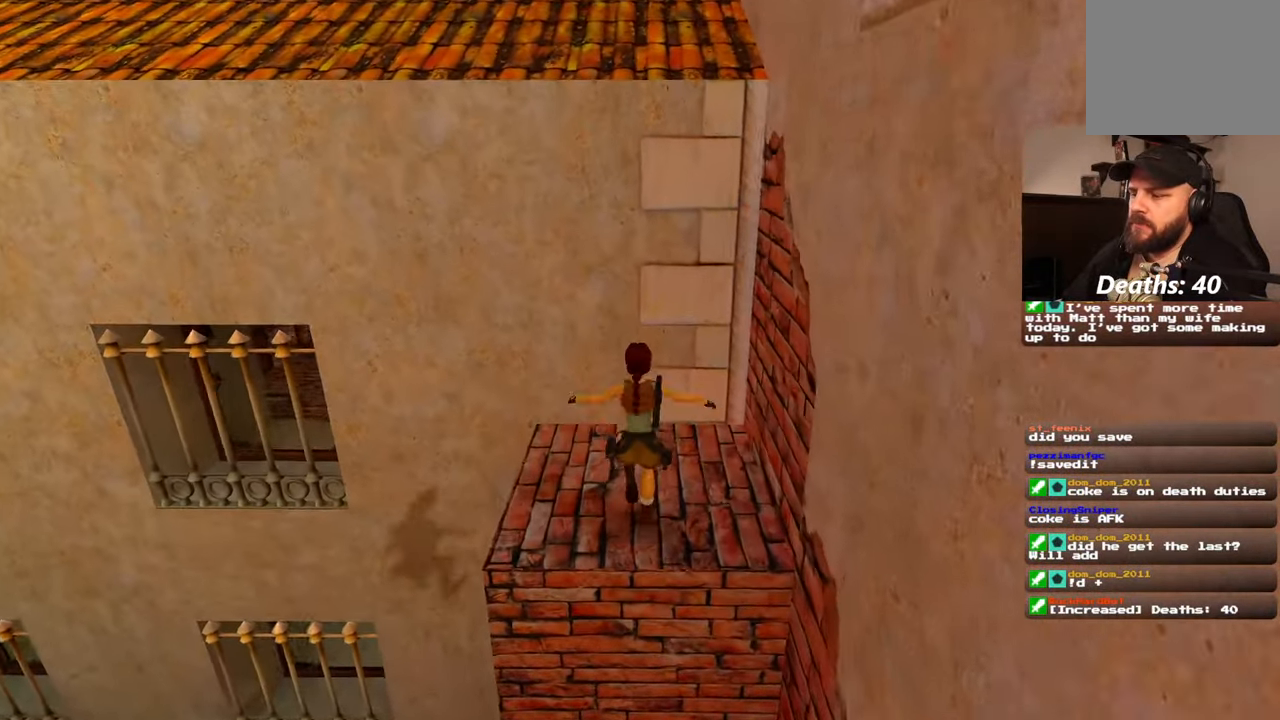
{"dt_ms": 500, "buttons": ["R2"], "left_stick": "up", "right_stick": "center", "events": [[400, "R2", "down"]]}
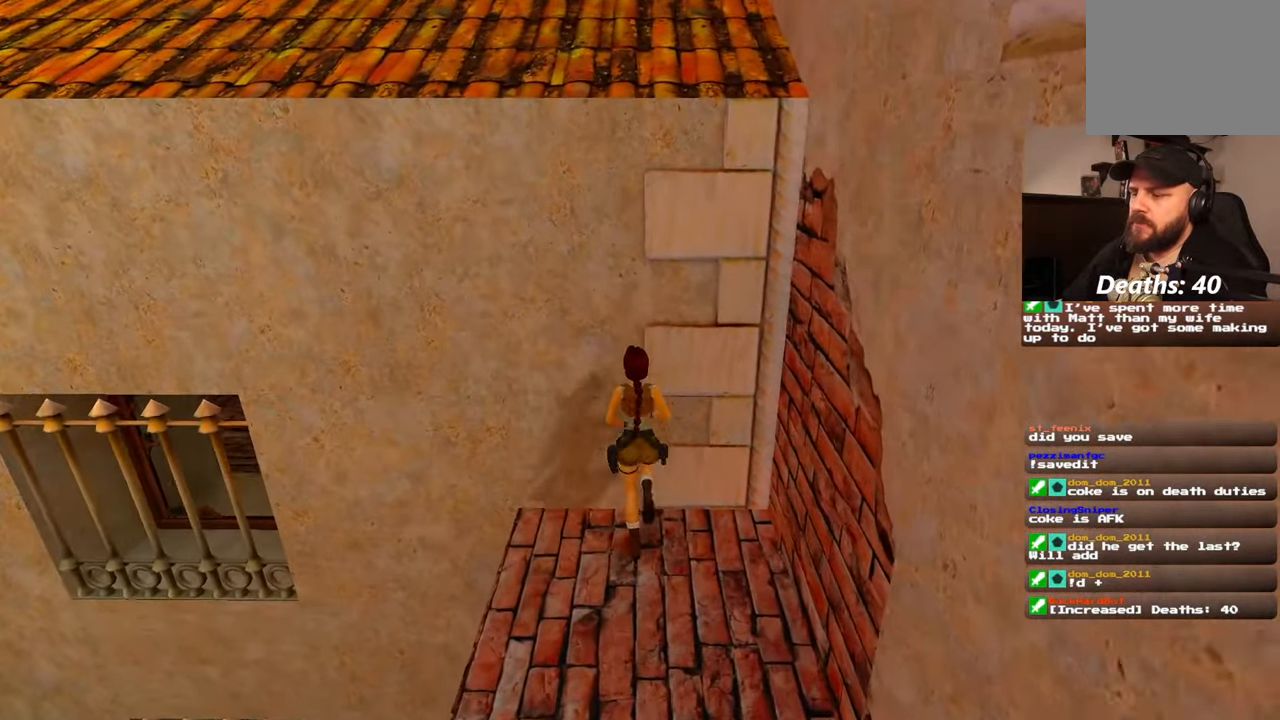
{"dt_ms": 500, "buttons": ["R2"], "left_stick": "up", "right_stick": "center", "events": []}
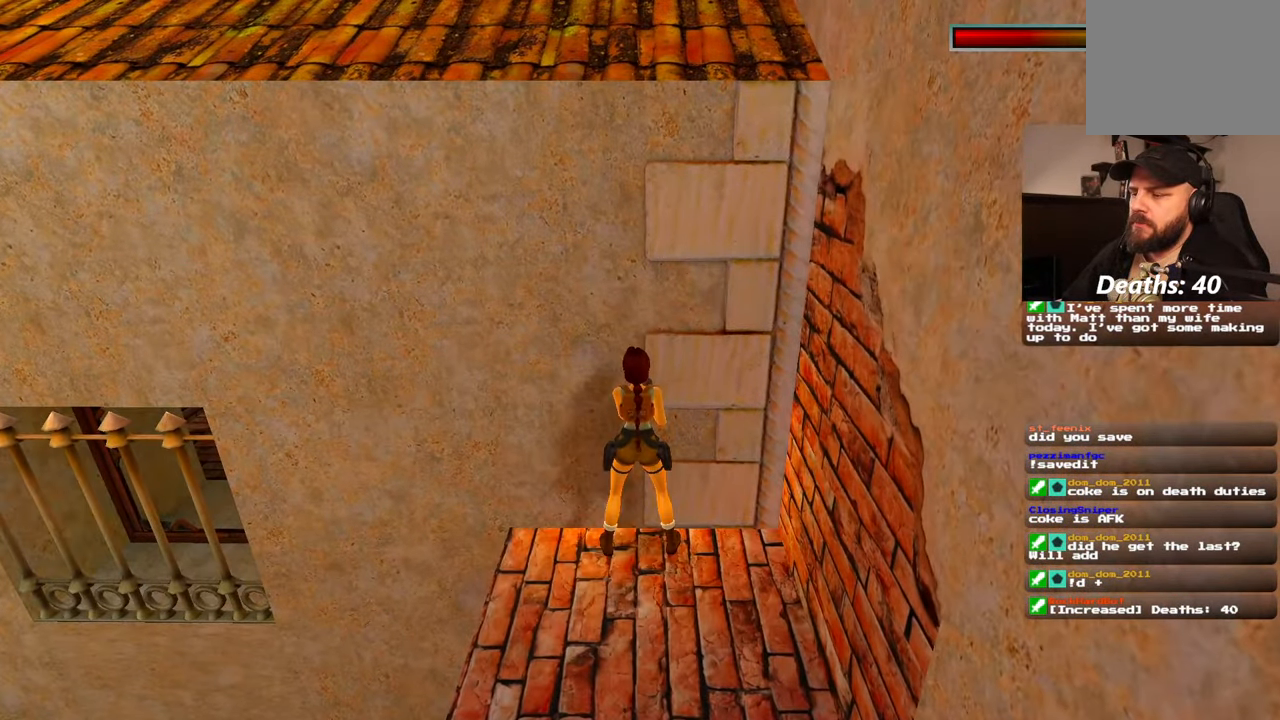
{"dt_ms": 500, "buttons": [], "left_stick": "center", "right_stick": "center"}
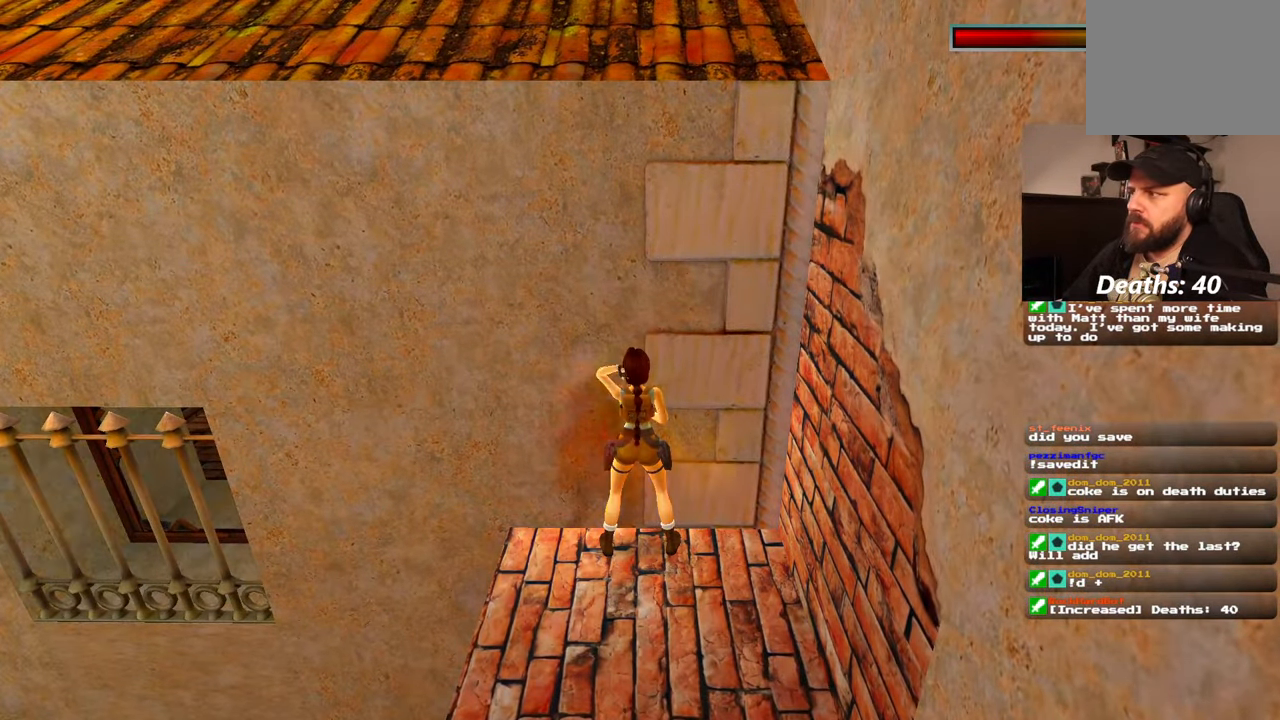
{"dt_ms": 1000, "buttons": [], "left_stick": "center", "right_stick": "center"}
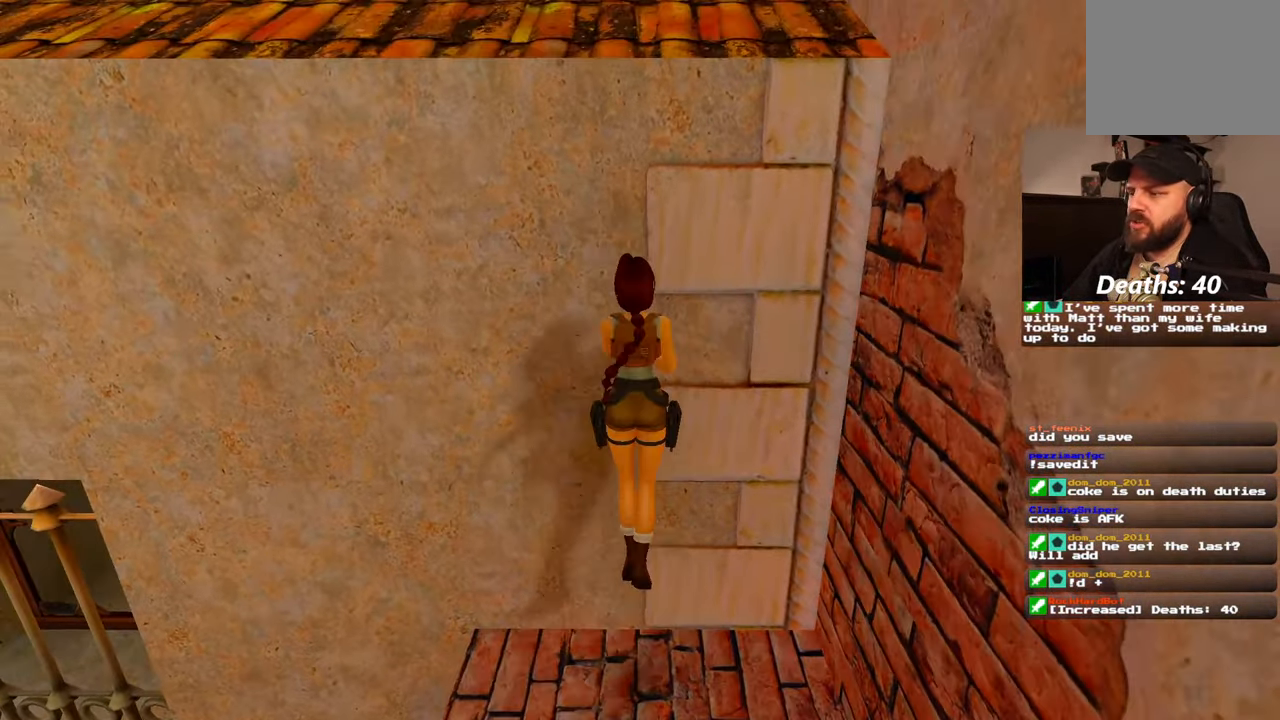
{"dt_ms": 500, "buttons": ["R2"], "left_stick": "center", "right_stick": "center", "events": [[34, "R2", "down"]]}